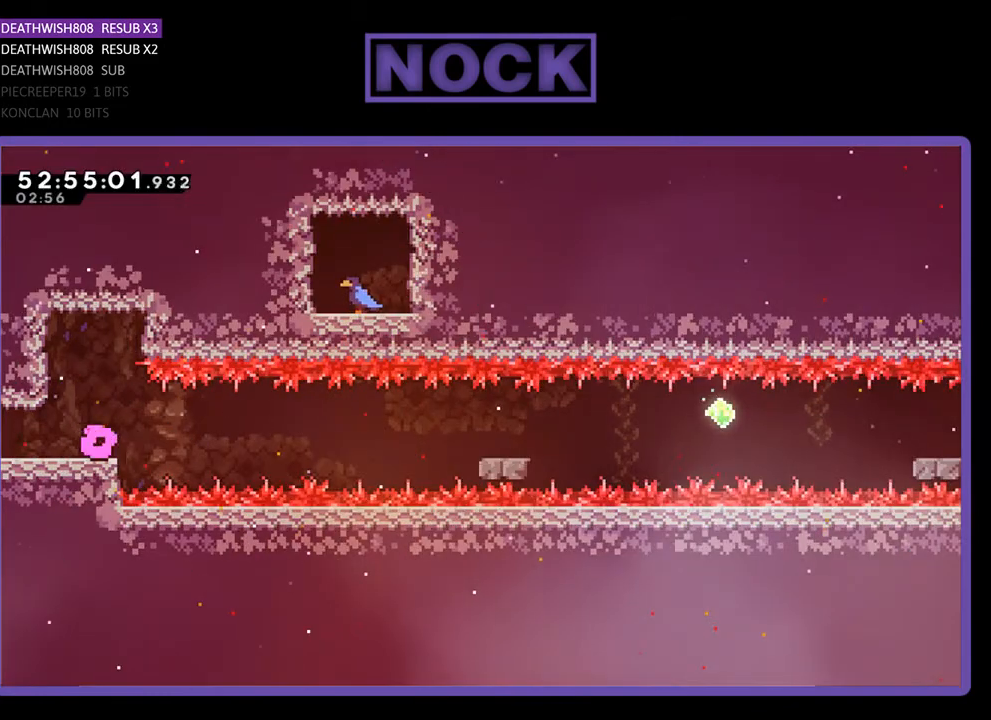
Gameplay with a controller (PlayStation layout); each line is a JSON object with the inputs held at the frame after it. "events" lists button and stick changes between this image and that frame as [ms after this image, input, new state], when the widget could be followed in between. Not read: left_stick.
{"buttons": ["DPAD_DOWN", "DPAD_RIGHT"], "right_stick": "center", "events": [[100, "DPAD_DOWN", "down"]]}
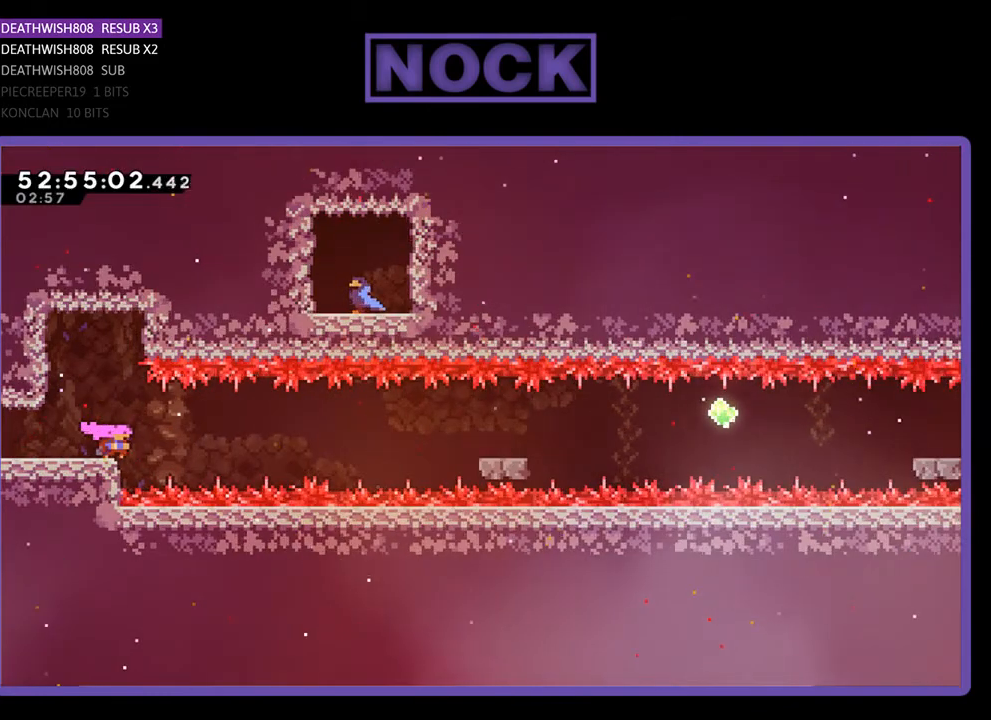
{"buttons": ["DPAD_DOWN", "DPAD_RIGHT"], "right_stick": "center", "events": []}
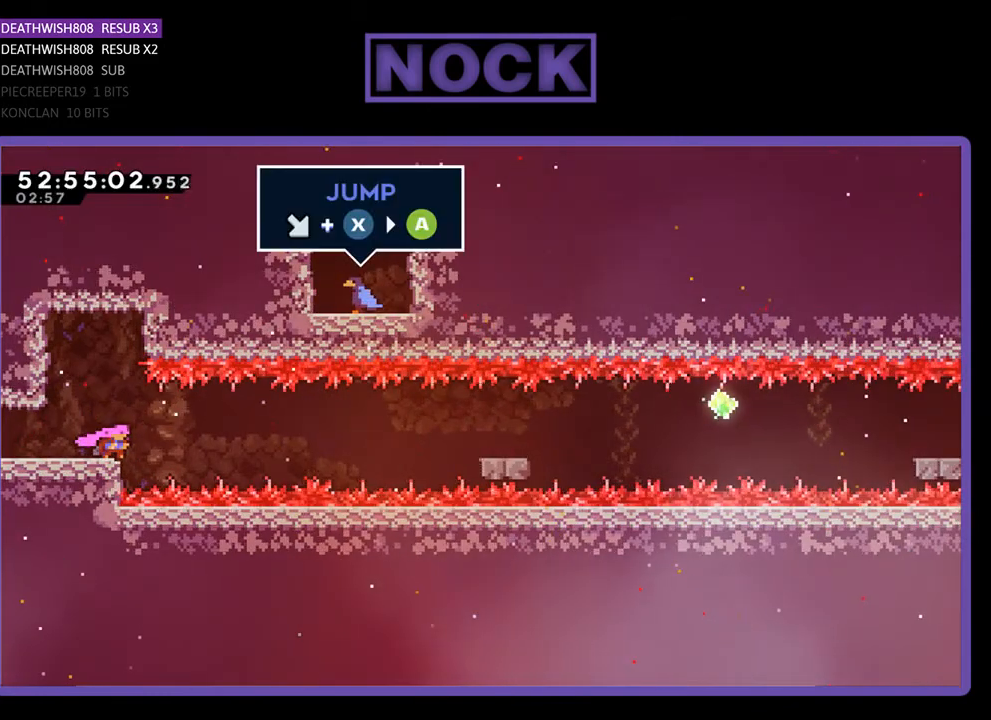
{"buttons": ["DPAD_DOWN", "DPAD_RIGHT"], "right_stick": "center", "events": [[100, "CIRCLE", "down"], [233, "CIRCLE", "up"], [333, "CROSS", "down"], [500, "CROSS", "up"]]}
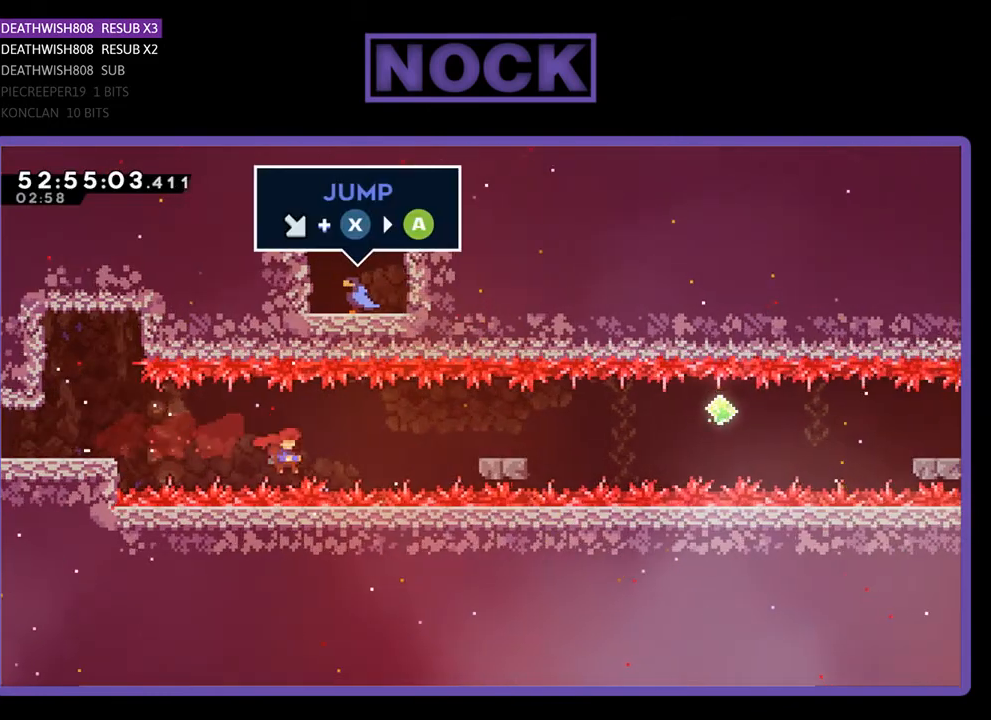
{"buttons": [], "right_stick": "center", "events": [[300, "DPAD_DOWN", "up"], [400, "DPAD_RIGHT", "up"]]}
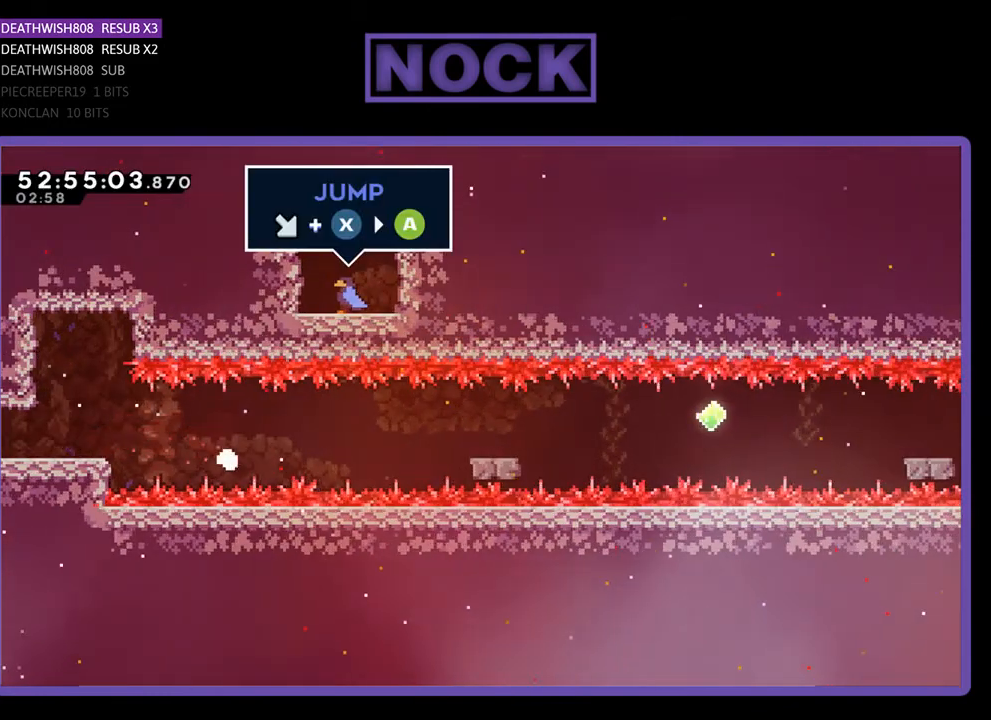
{"buttons": [], "right_stick": "center", "events": []}
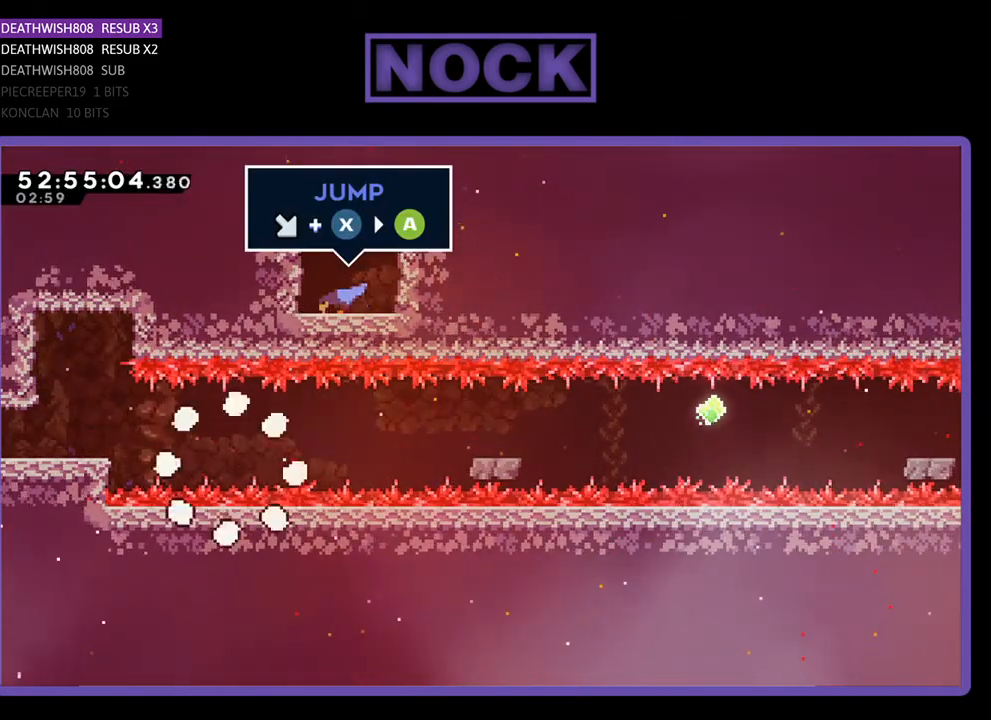
{"buttons": [], "right_stick": "center", "events": []}
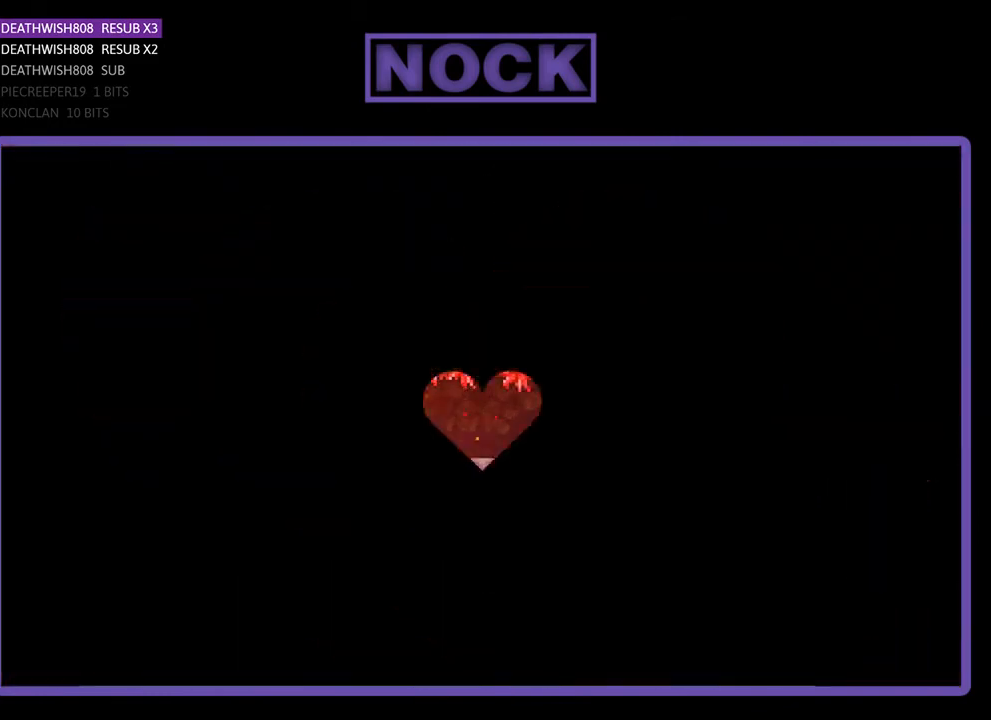
{"buttons": [], "right_stick": "center", "events": []}
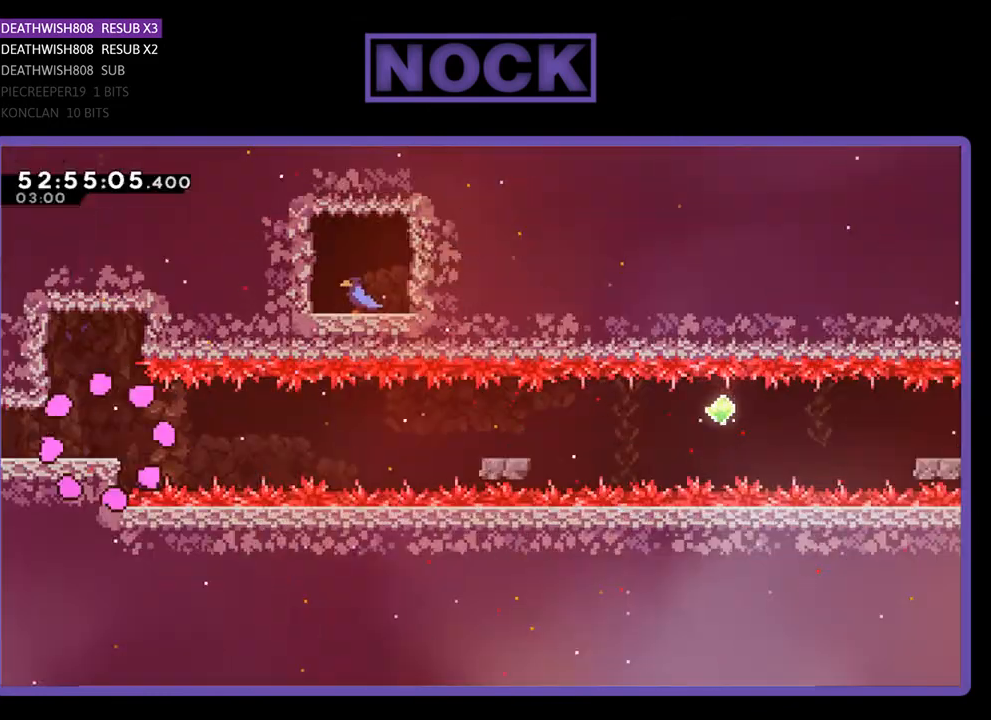
{"buttons": [], "right_stick": "center", "events": []}
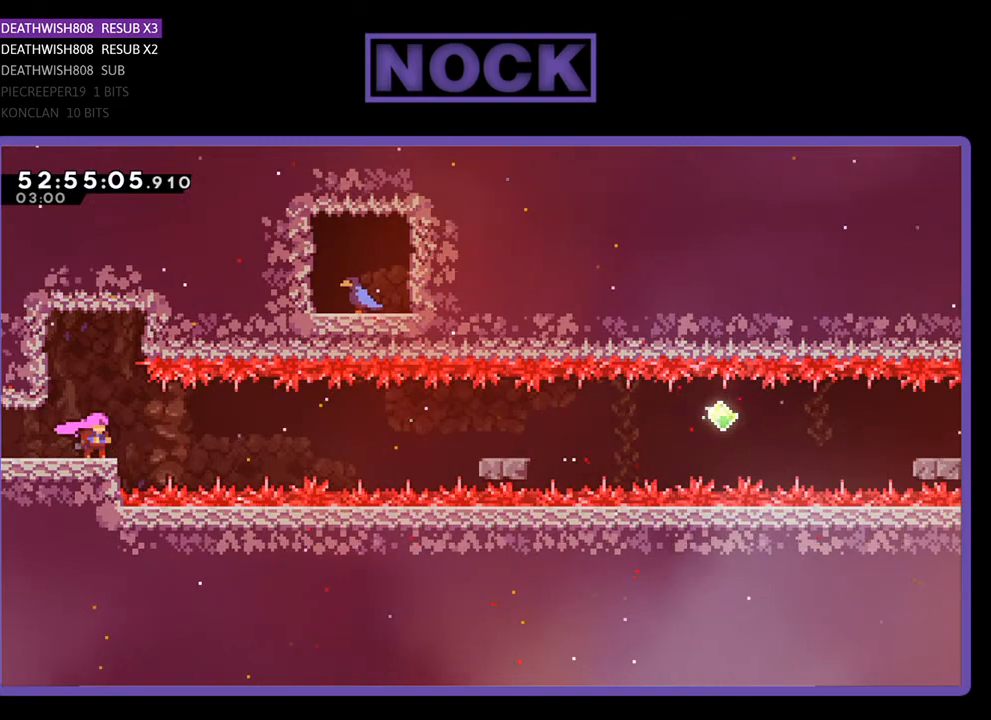
{"buttons": [], "right_stick": "center", "events": [[133, "DPAD_LEFT", "down"], [300, "DPAD_LEFT", "up"], [367, "DPAD_RIGHT", "down"], [500, "DPAD_RIGHT", "up"]]}
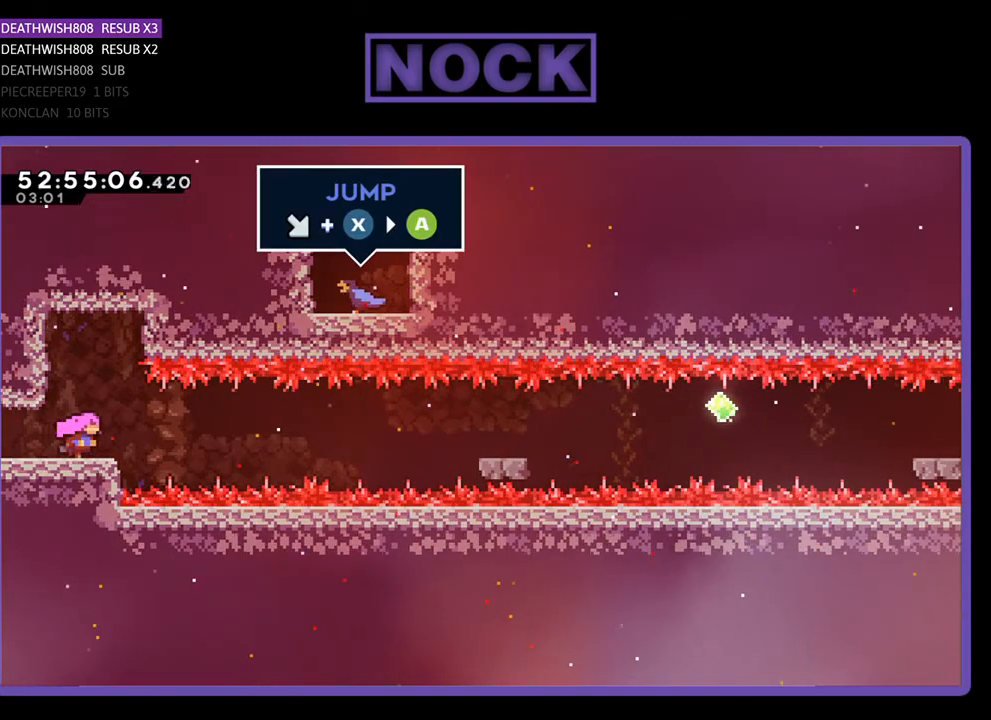
{"buttons": ["DPAD_DOWN", "DPAD_RIGHT"], "right_stick": "center", "events": [[300, "DPAD_DOWN", "down"], [300, "DPAD_RIGHT", "down"]]}
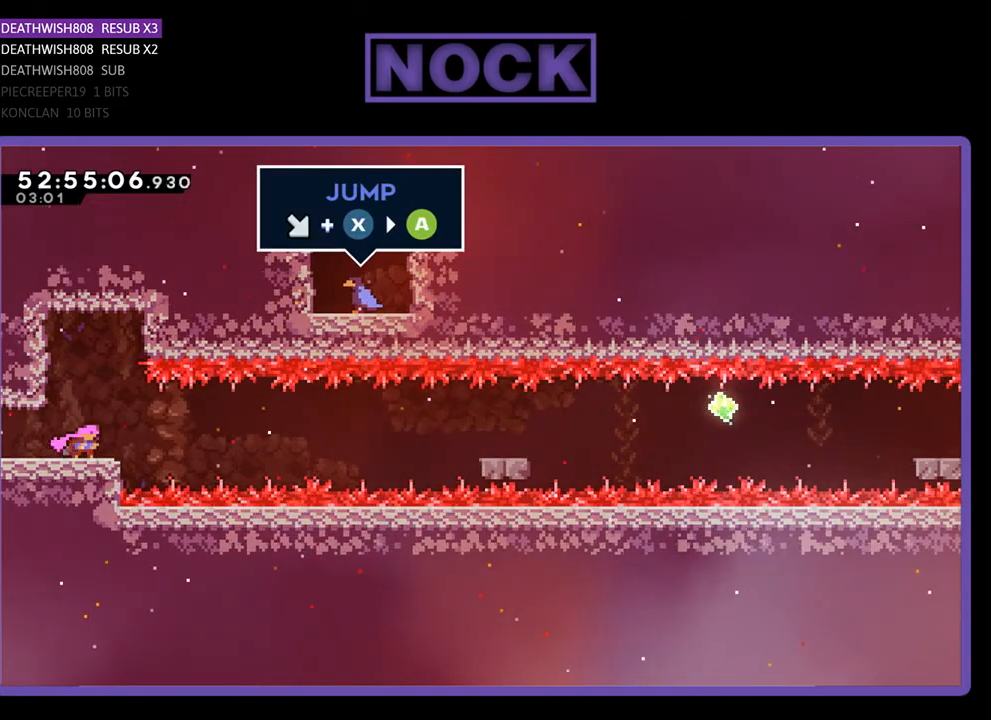
{"buttons": ["DPAD_DOWN", "DPAD_RIGHT"], "right_stick": "center", "events": []}
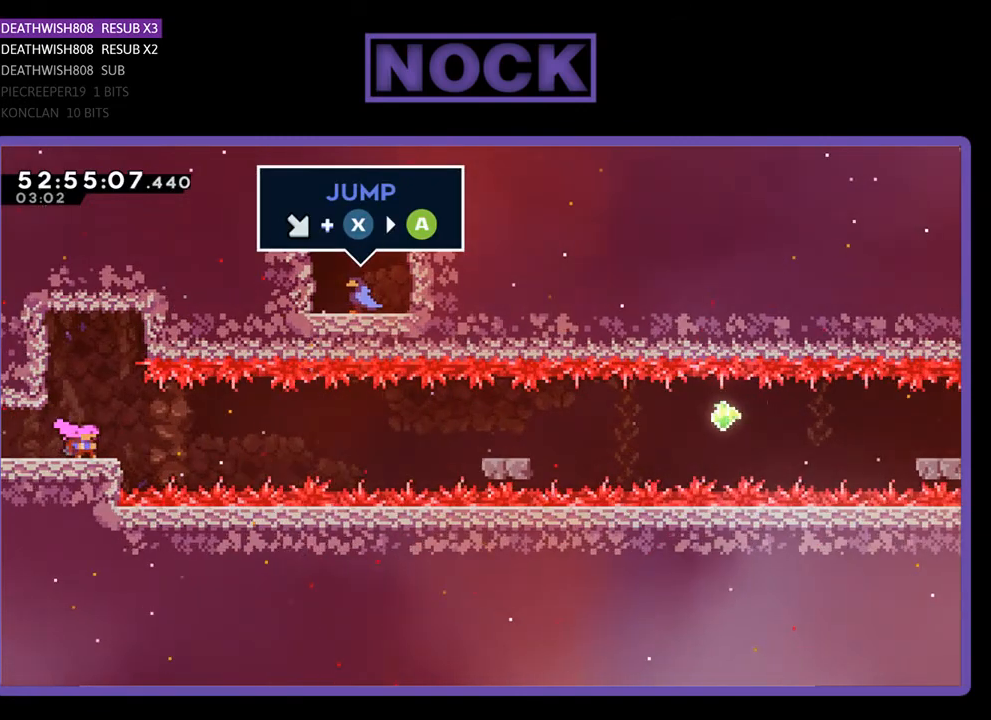
{"buttons": ["DPAD_DOWN", "DPAD_RIGHT"], "right_stick": "center", "events": [[67, "CIRCLE", "down"], [200, "CIRCLE", "up"], [267, "CROSS", "down"], [433, "CROSS", "up"]]}
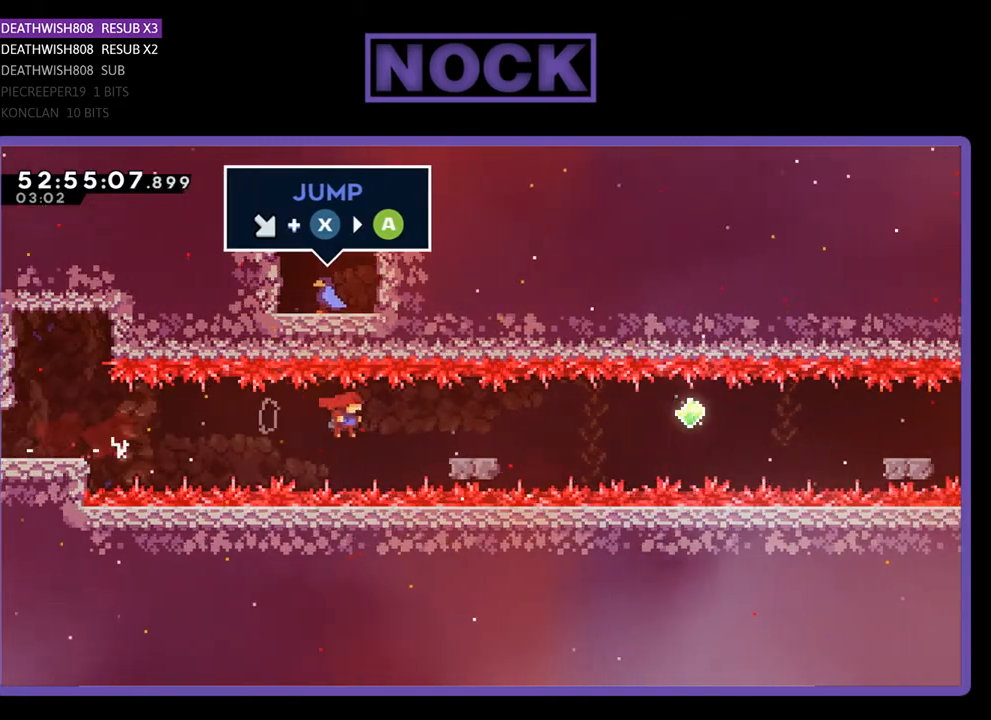
{"buttons": ["DPAD_RIGHT"], "right_stick": "center", "events": [[167, "CIRCLE", "down"], [300, "CIRCLE", "up"], [500, "DPAD_DOWN", "up"]]}
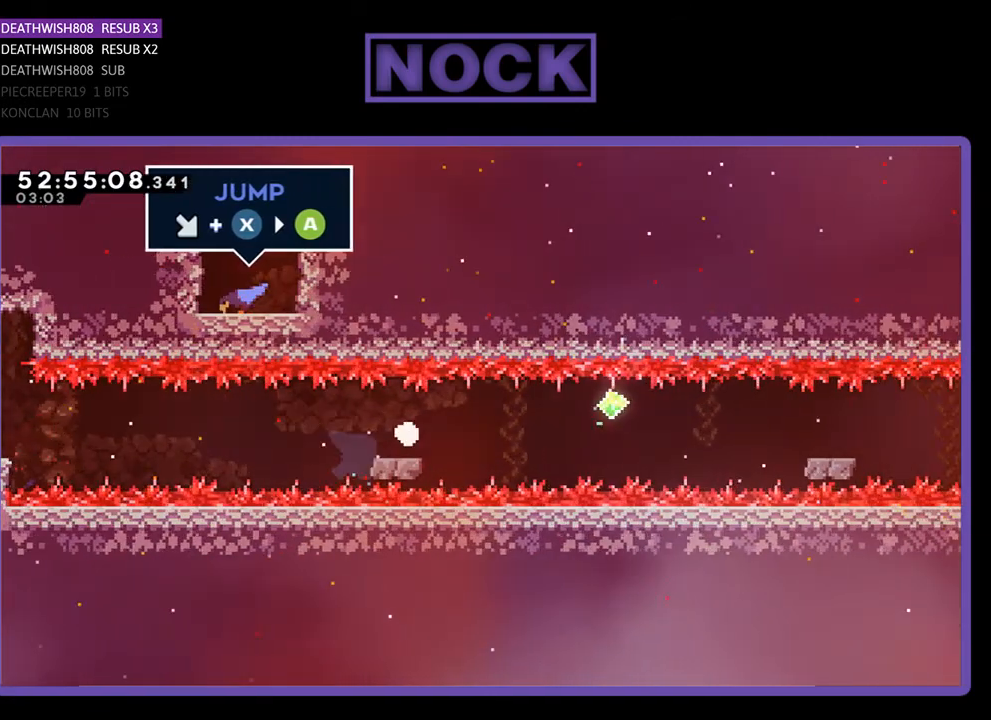
{"buttons": [], "right_stick": "center", "events": [[133, "DPAD_RIGHT", "up"]]}
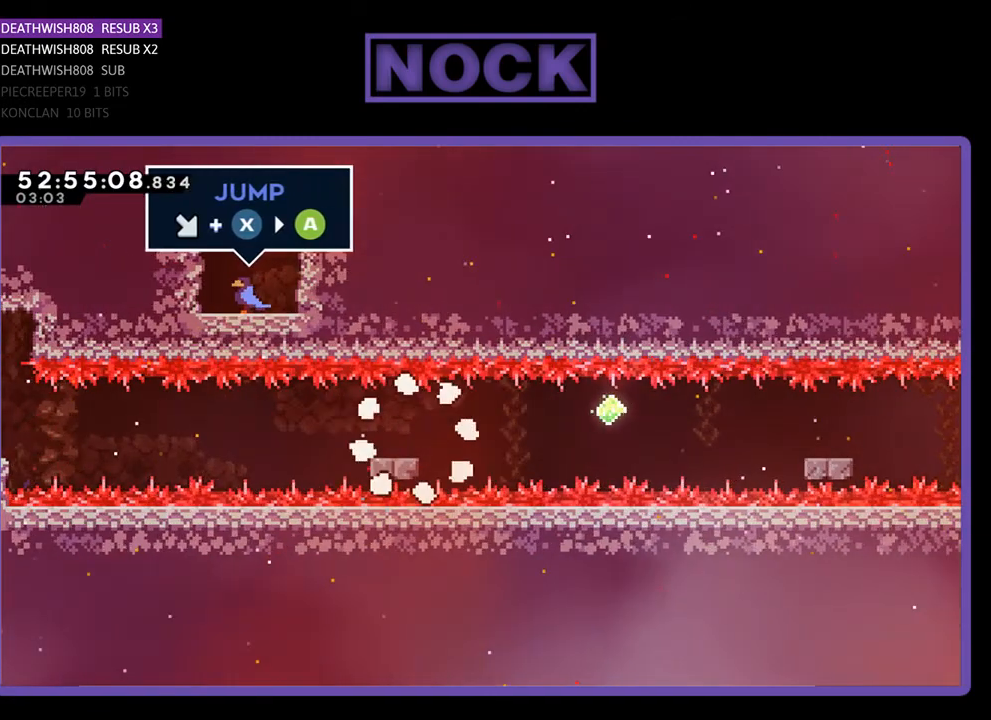
{"buttons": [], "right_stick": "center", "events": []}
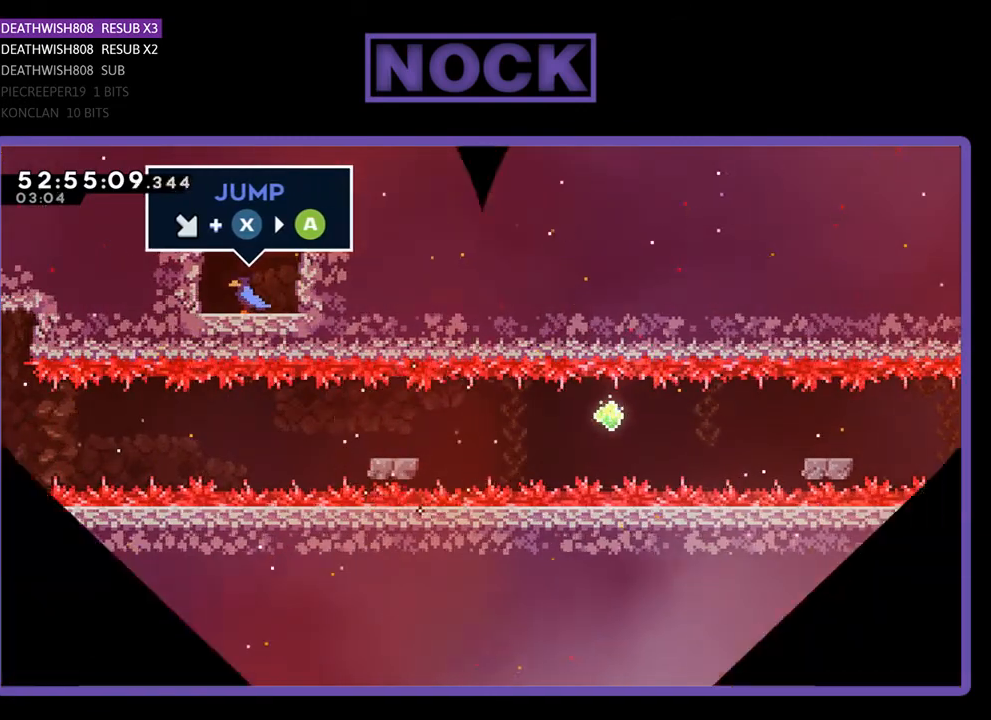
{"buttons": [], "right_stick": "center", "events": []}
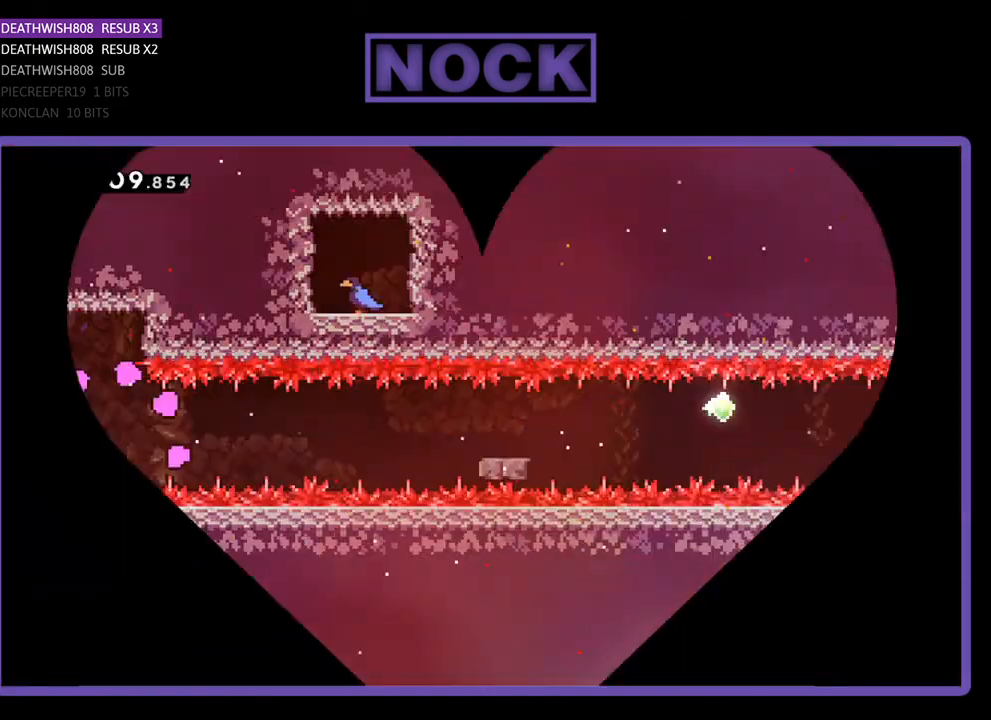
{"buttons": [], "right_stick": "center", "events": []}
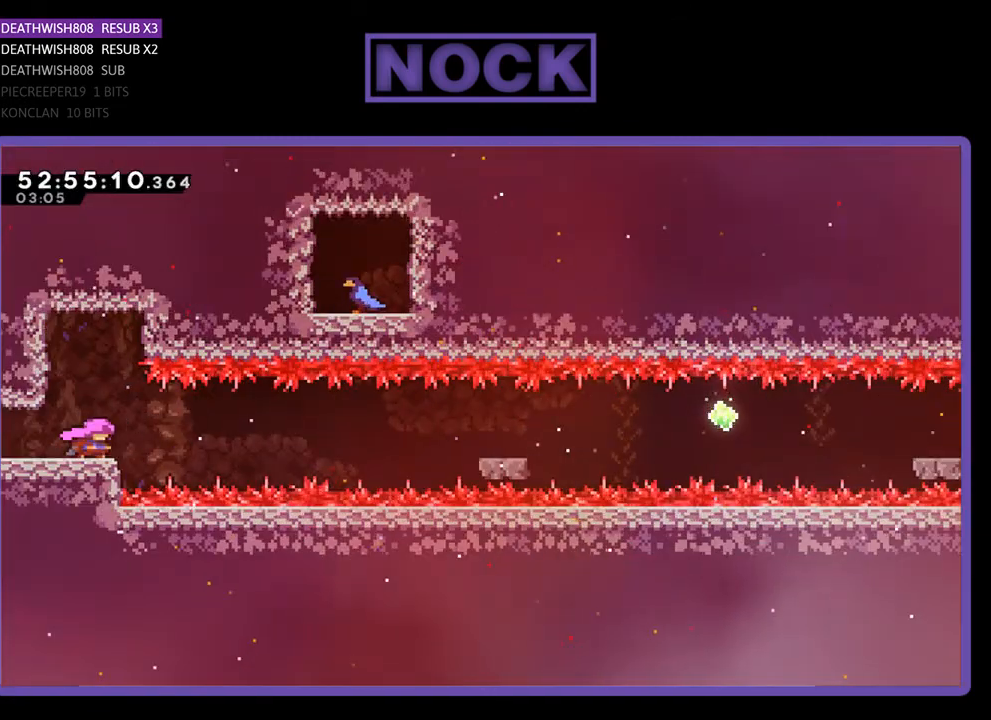
{"buttons": ["DPAD_DOWN", "DPAD_RIGHT"], "right_stick": "center", "events": [[300, "DPAD_DOWN", "down"], [300, "DPAD_RIGHT", "down"]]}
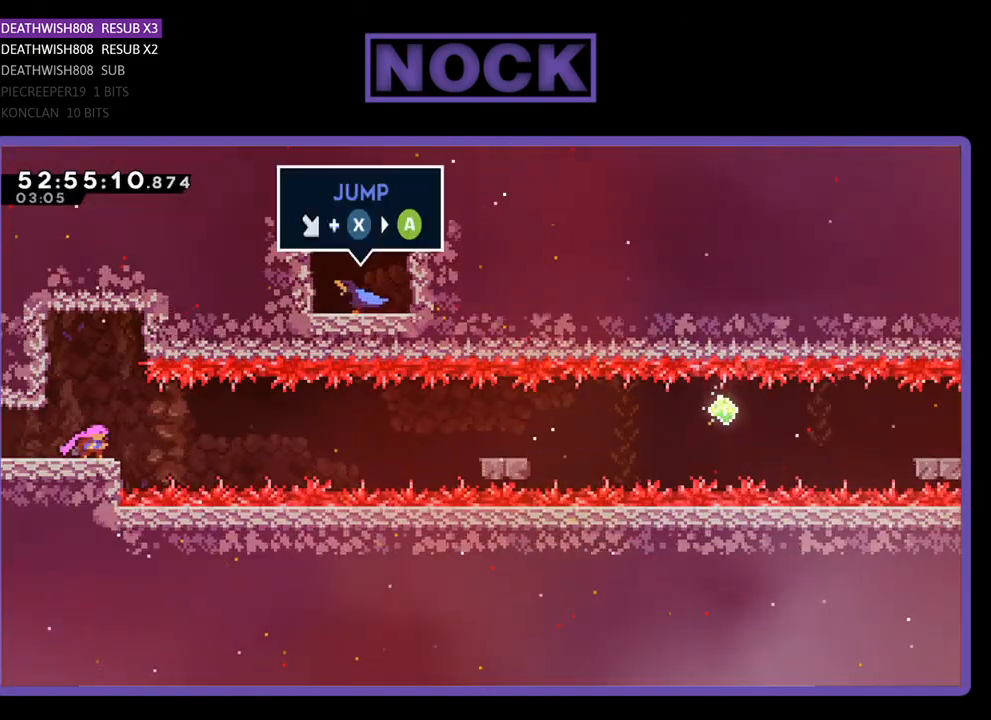
{"buttons": ["DPAD_DOWN", "DPAD_RIGHT"], "right_stick": "center", "events": []}
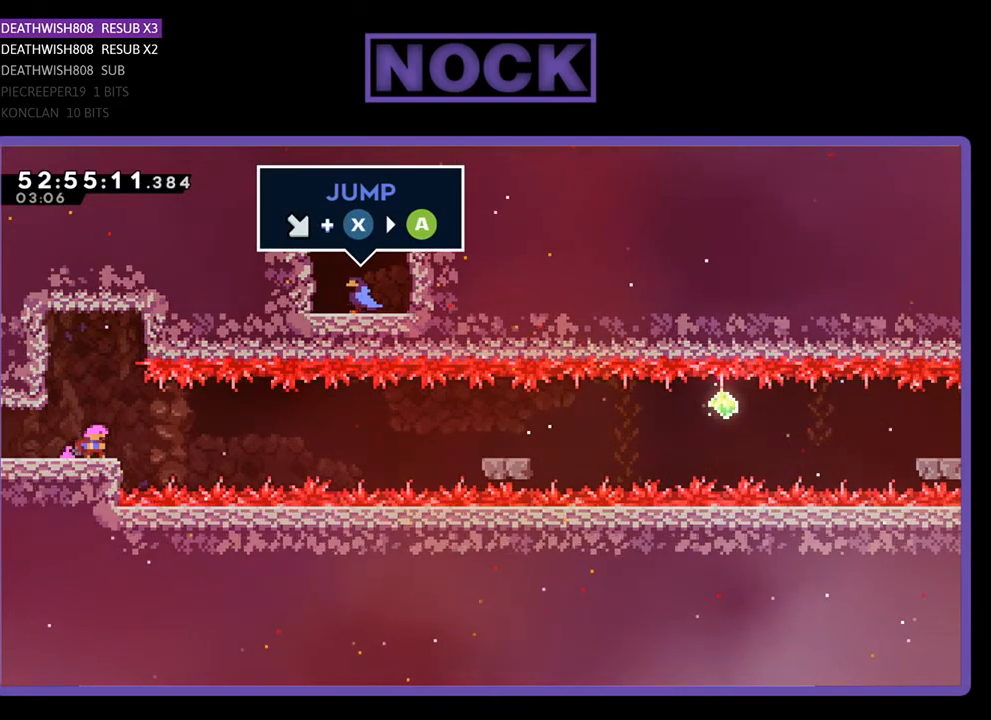
{"buttons": ["CROSS", "DPAD_DOWN", "DPAD_RIGHT"], "right_stick": "center", "events": [[233, "CIRCLE", "down"], [367, "CIRCLE", "up"], [433, "CROSS", "down"]]}
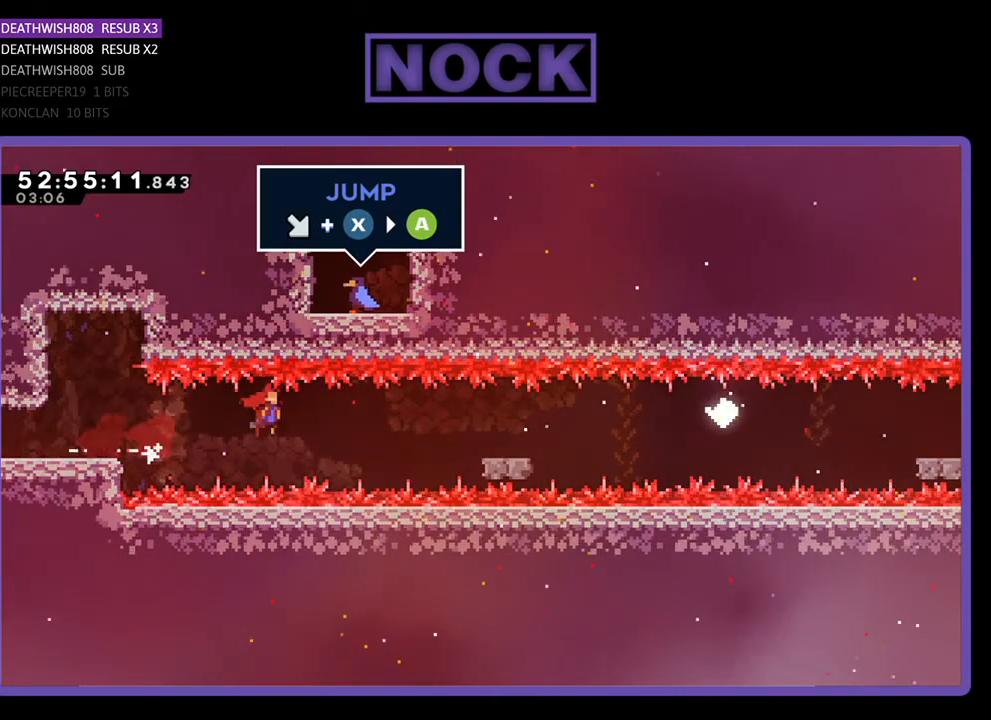
{"buttons": ["CIRCLE", "DPAD_DOWN", "DPAD_RIGHT"], "right_stick": "center", "events": [[100, "CROSS", "up"], [333, "CIRCLE", "down"]]}
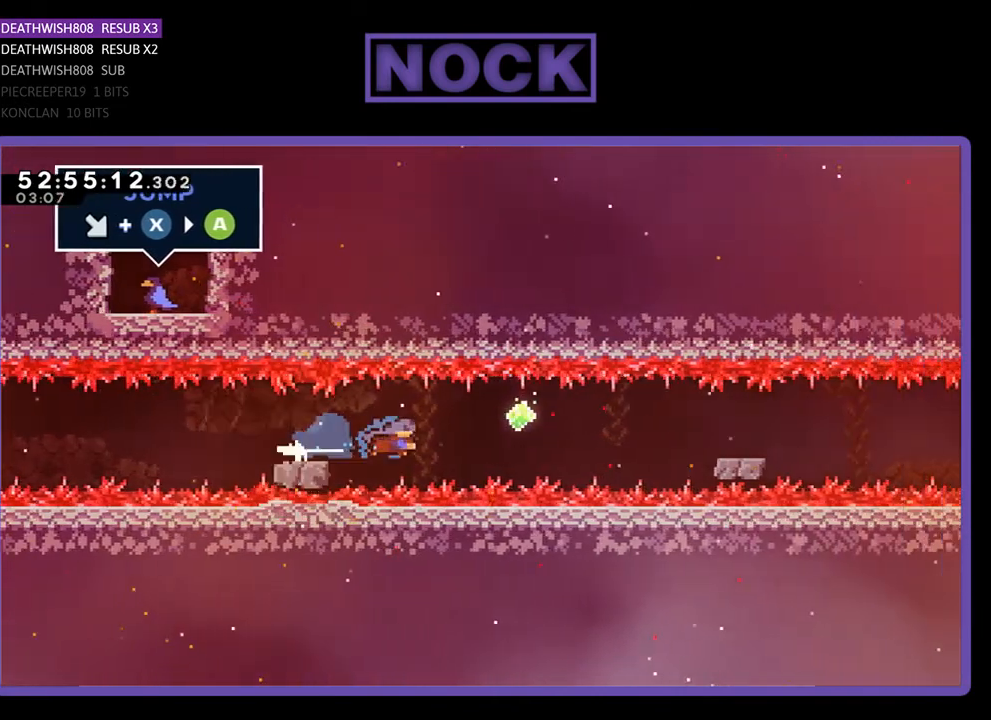
{"buttons": ["CIRCLE", "DPAD_DOWN", "DPAD_RIGHT"], "right_stick": "center", "events": [[67, "CIRCLE", "up"], [233, "CIRCLE", "down"], [433, "CIRCLE", "up"], [500, "CIRCLE", "down"]]}
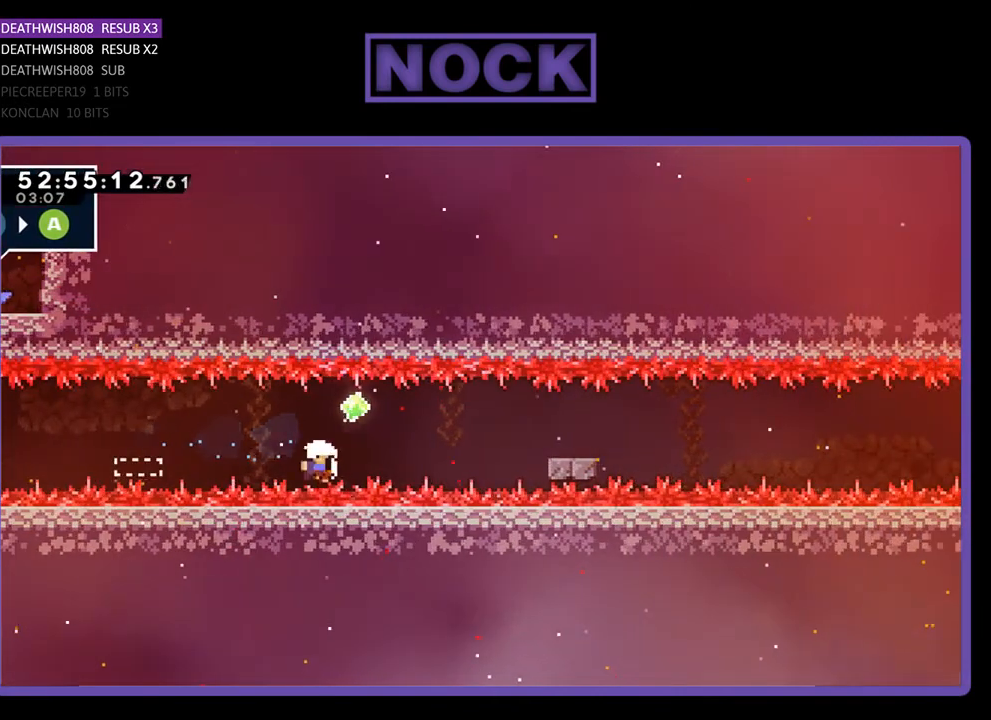
{"buttons": [], "right_stick": "center", "events": [[67, "DPAD_DOWN", "up"], [133, "CIRCLE", "up"], [200, "DPAD_RIGHT", "up"]]}
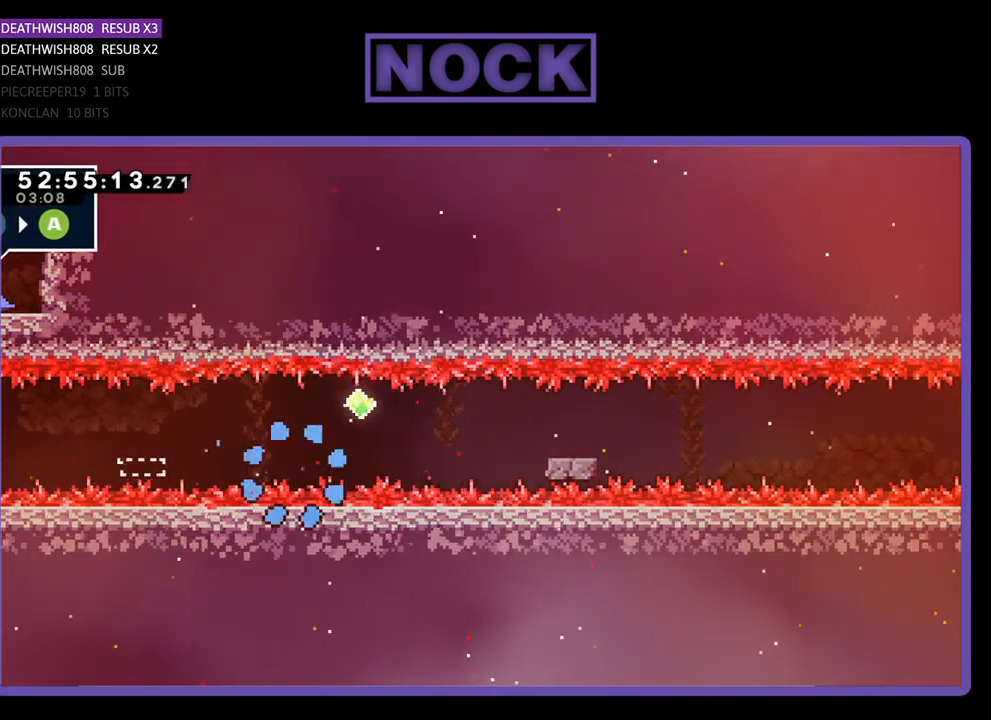
{"buttons": [], "right_stick": "center", "events": []}
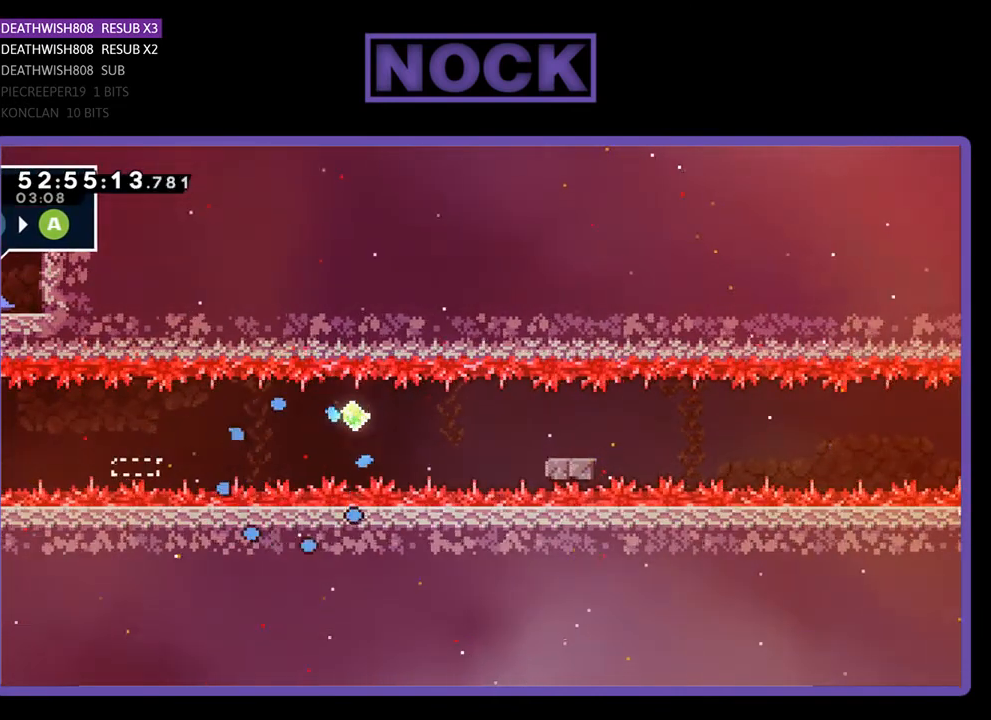
{"buttons": [], "right_stick": "center", "events": []}
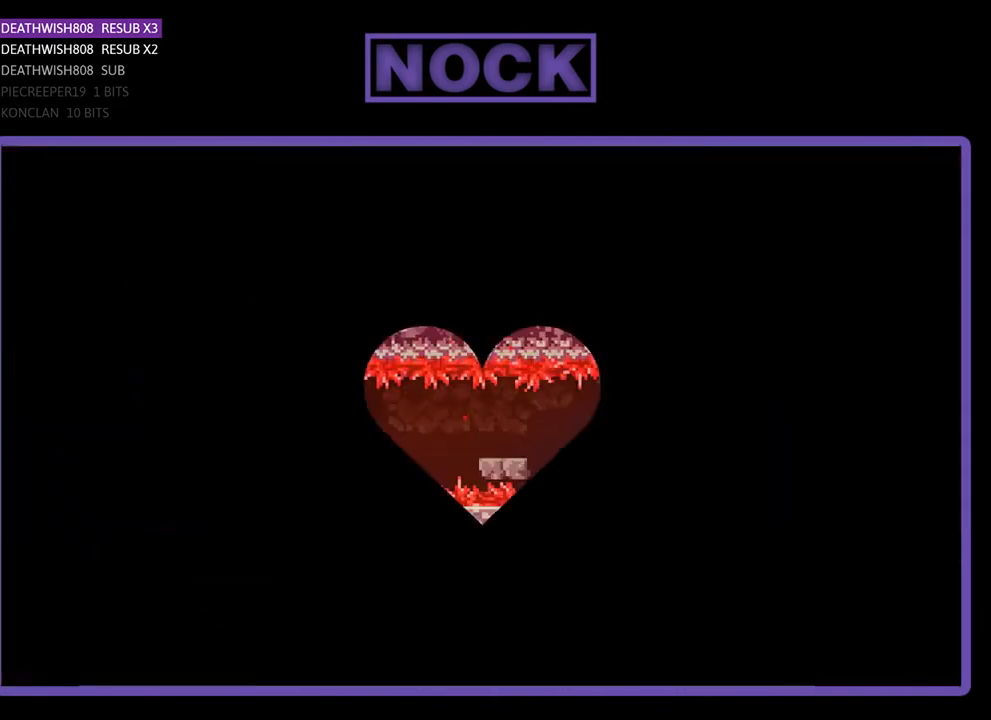
{"buttons": [], "right_stick": "center", "events": []}
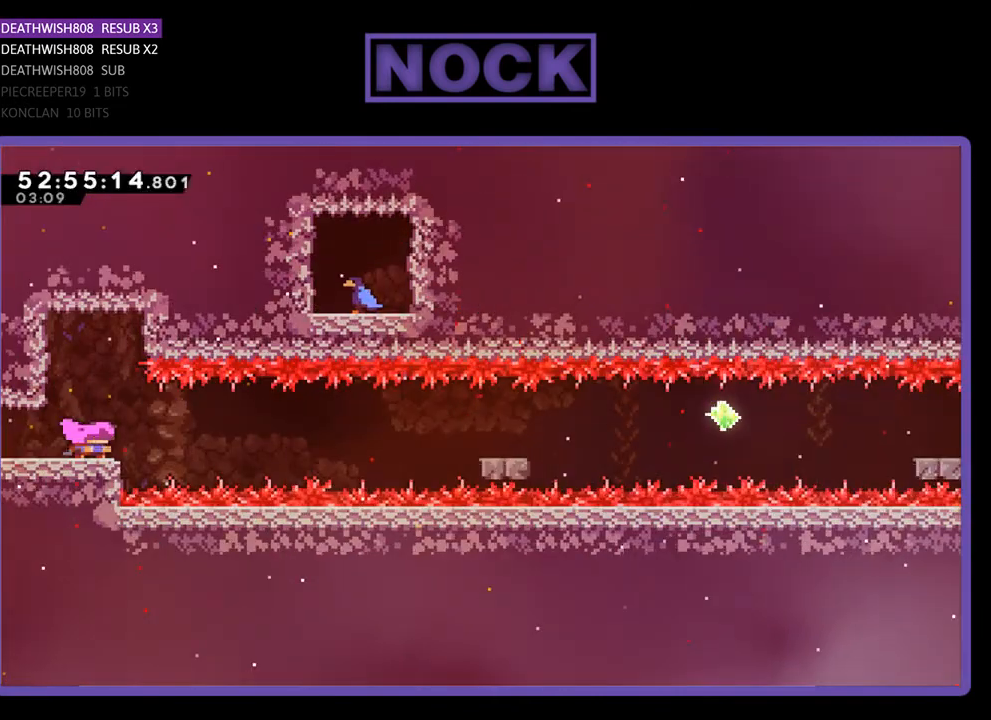
{"buttons": ["DPAD_DOWN", "DPAD_RIGHT"], "right_stick": "center", "events": [[133, "DPAD_DOWN", "down"], [200, "DPAD_RIGHT", "down"]]}
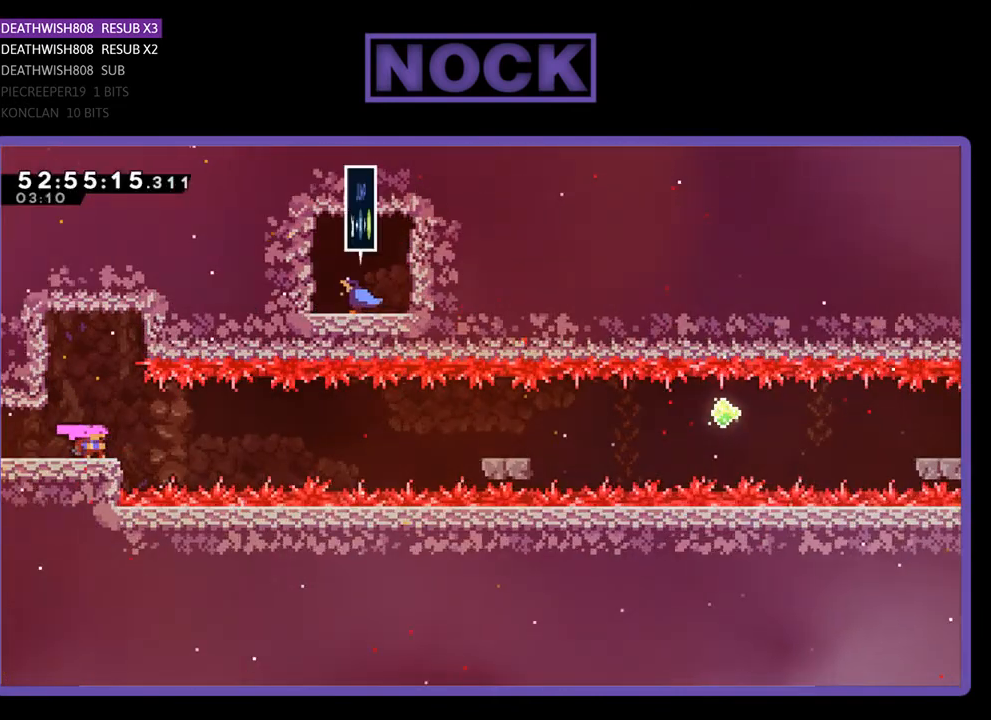
{"buttons": ["DPAD_DOWN", "DPAD_RIGHT"], "right_stick": "center", "events": []}